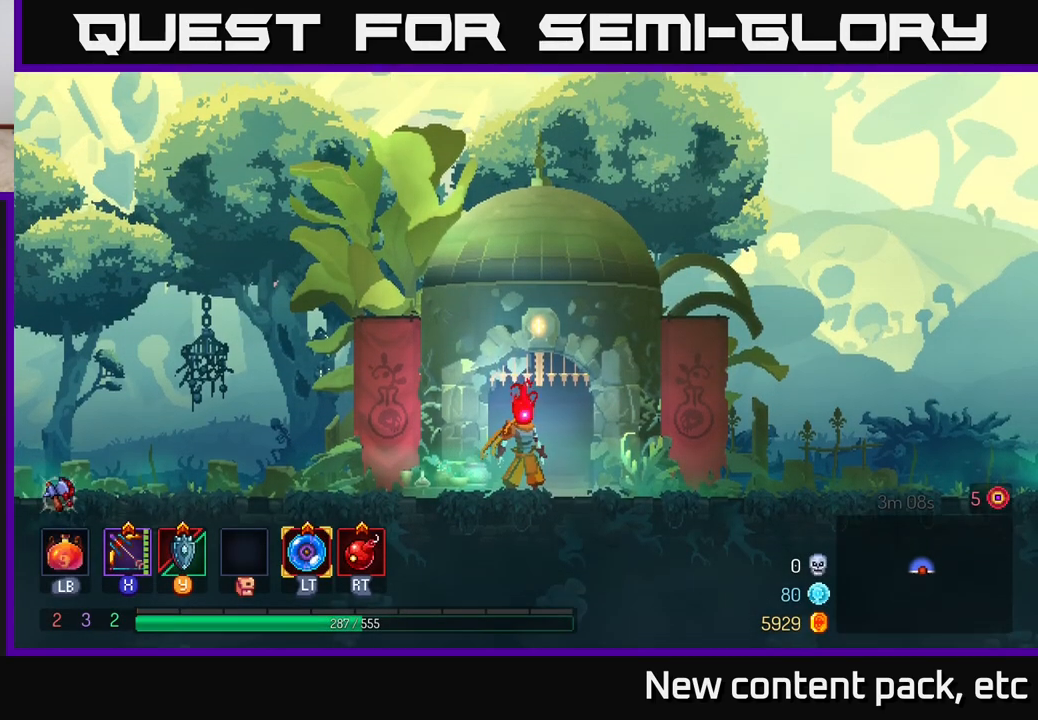
Gameplay with a controller (Xbox layout); each line is a JSON object with the inputs held at the frame after it. "events" lists button and stick changes between this image and that frame as [ms after this image, input, new state], when the widget could be followed in between.
{"buttons": [], "left_stick": "left", "right_stick": "center", "events": [[450, "left_stick", "left"]]}
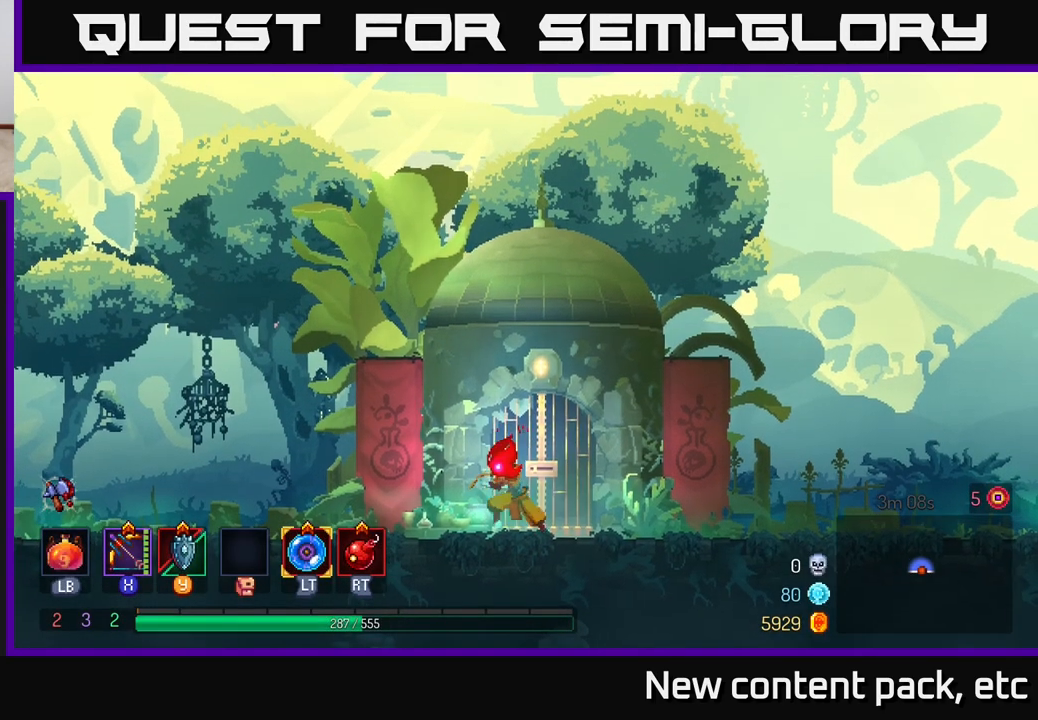
{"buttons": [], "left_stick": "right", "right_stick": "center", "events": [[183, "left_stick", "right"]]}
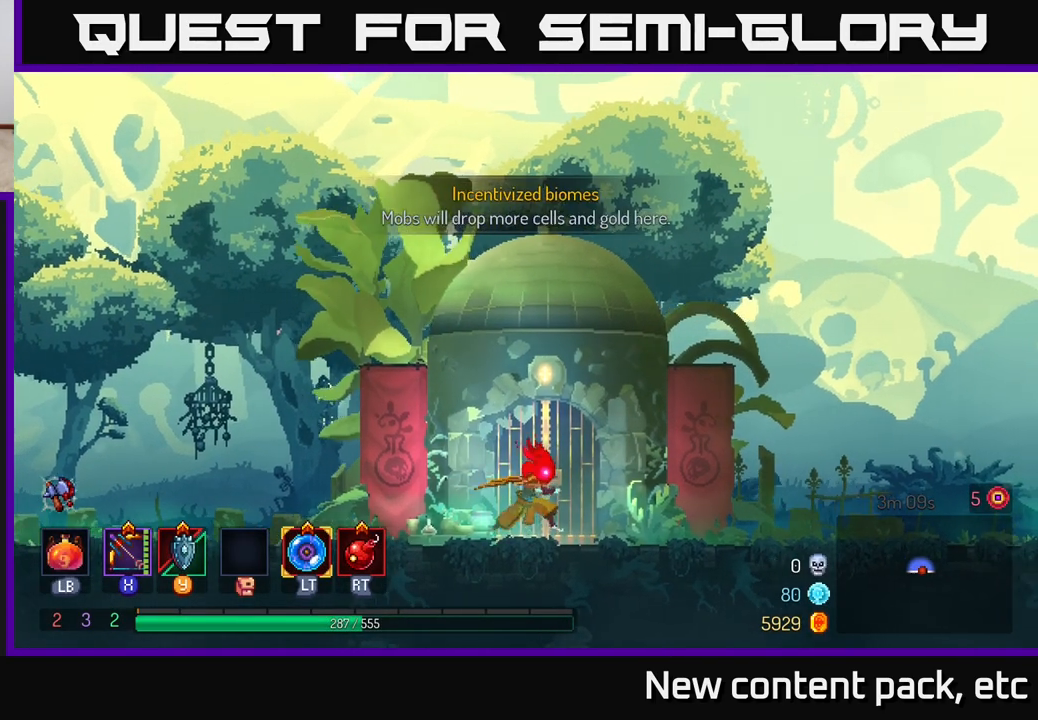
{"buttons": ["B"], "left_stick": "right", "right_stick": "center", "events": [[333, "B", "down"]]}
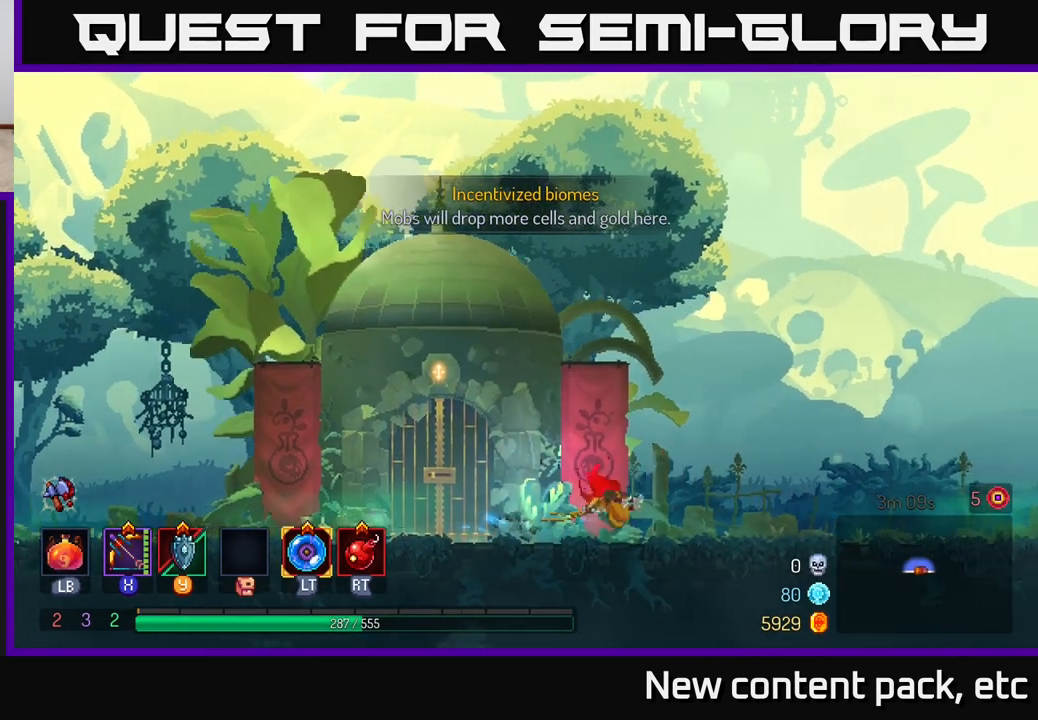
{"buttons": [], "left_stick": "right", "right_stick": "center", "events": [[100, "B", "up"], [267, "A", "down"], [467, "A", "up"]]}
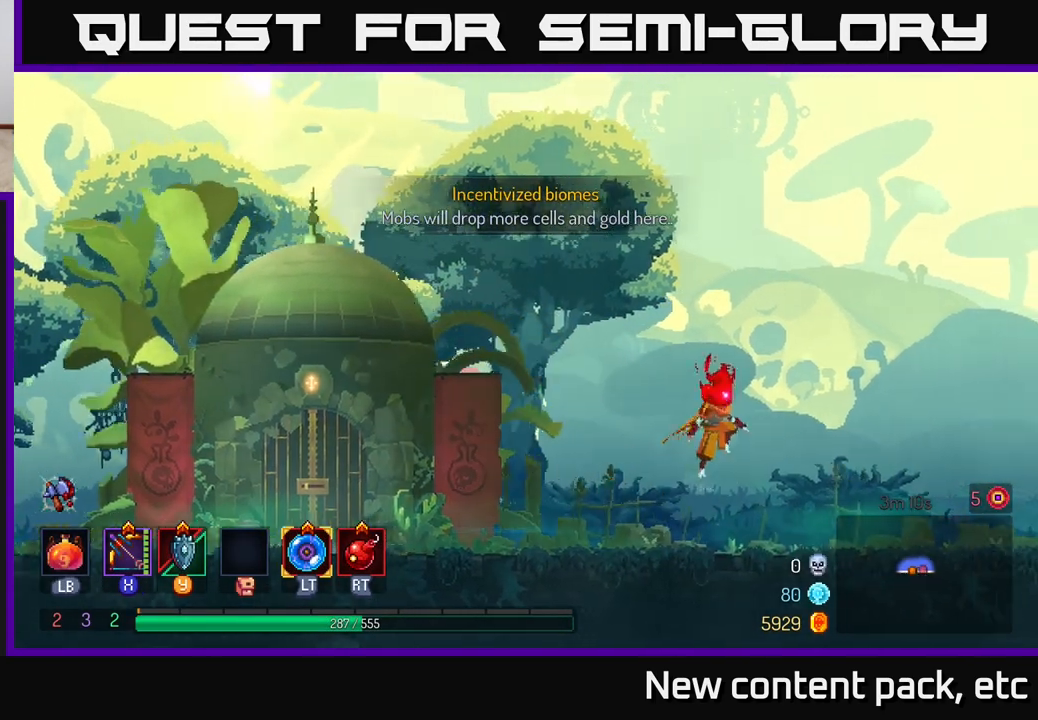
{"buttons": [], "left_stick": "right", "right_stick": "center", "events": [[267, "B", "down"], [433, "B", "up"]]}
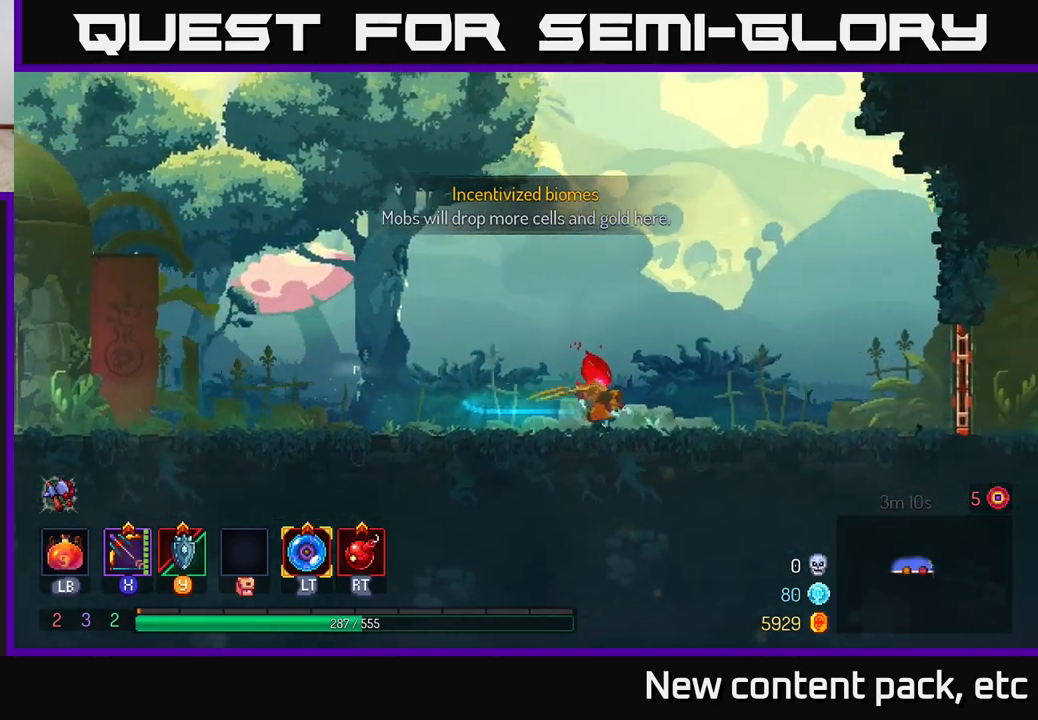
{"buttons": [], "left_stick": "right", "right_stick": "center", "events": []}
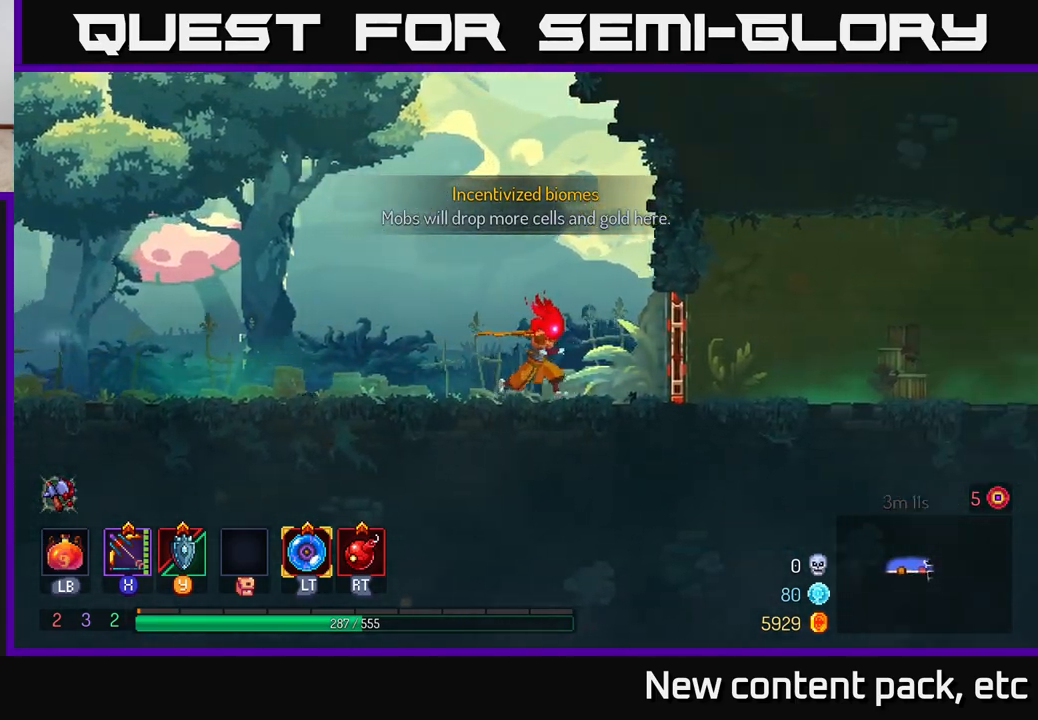
{"buttons": ["B"], "left_stick": "right", "right_stick": "center", "events": [[250, "R1", "down"], [350, "R1", "up"], [500, "B", "down"]]}
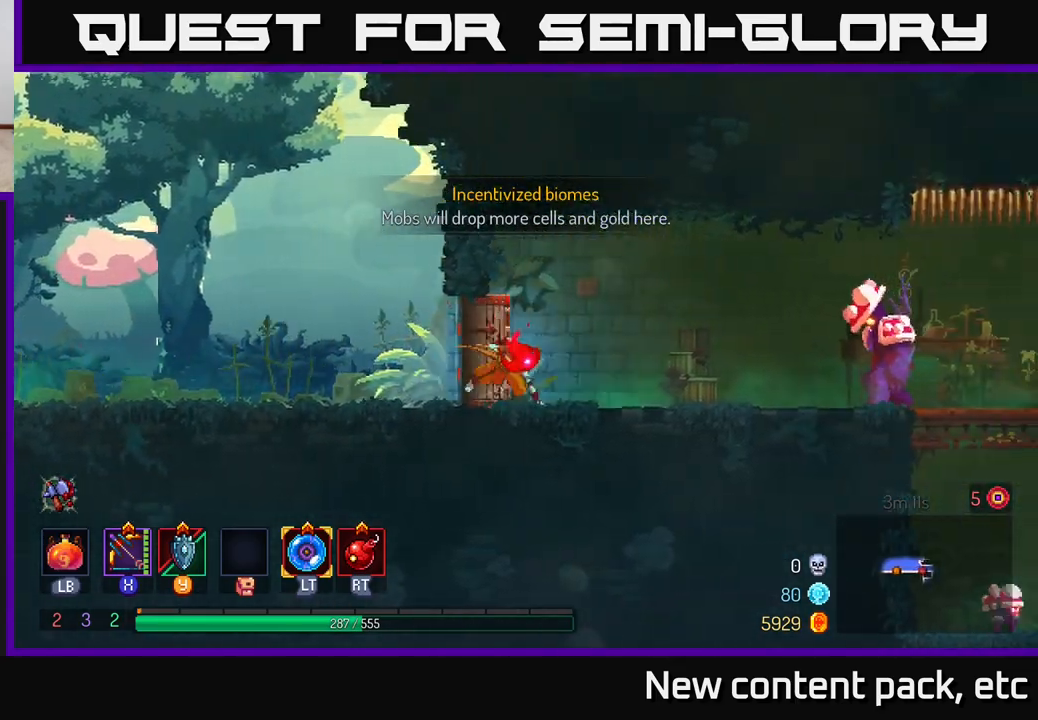
{"buttons": ["X"], "left_stick": "down-right", "right_stick": "center", "events": [[67, "B", "up"], [133, "X", "down"], [500, "left_stick", "down-right"]]}
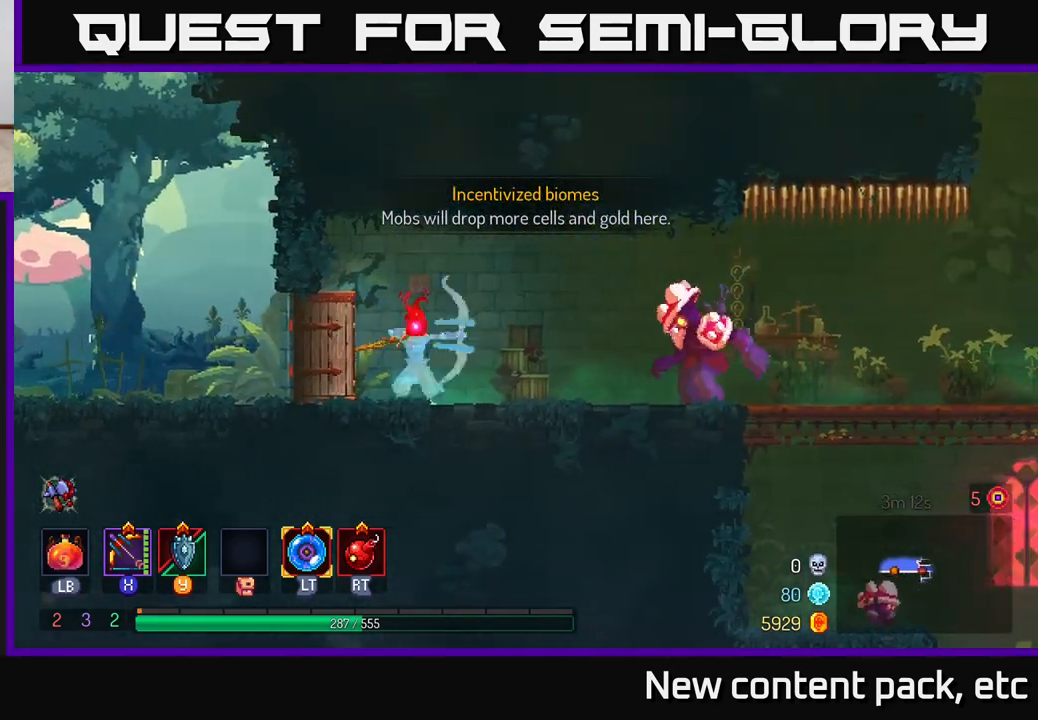
{"buttons": [], "left_stick": "right", "right_stick": "center", "events": [[100, "X", "up"], [150, "left_stick", "right"], [217, "B", "down"], [333, "B", "up"]]}
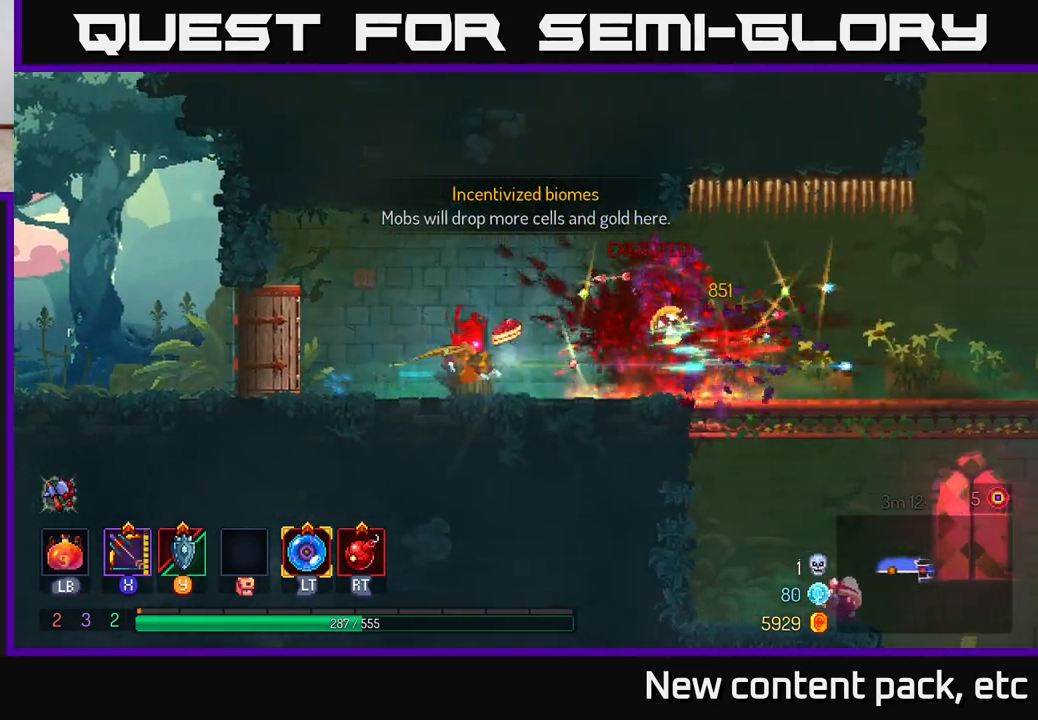
{"buttons": [], "left_stick": "right", "right_stick": "center", "events": []}
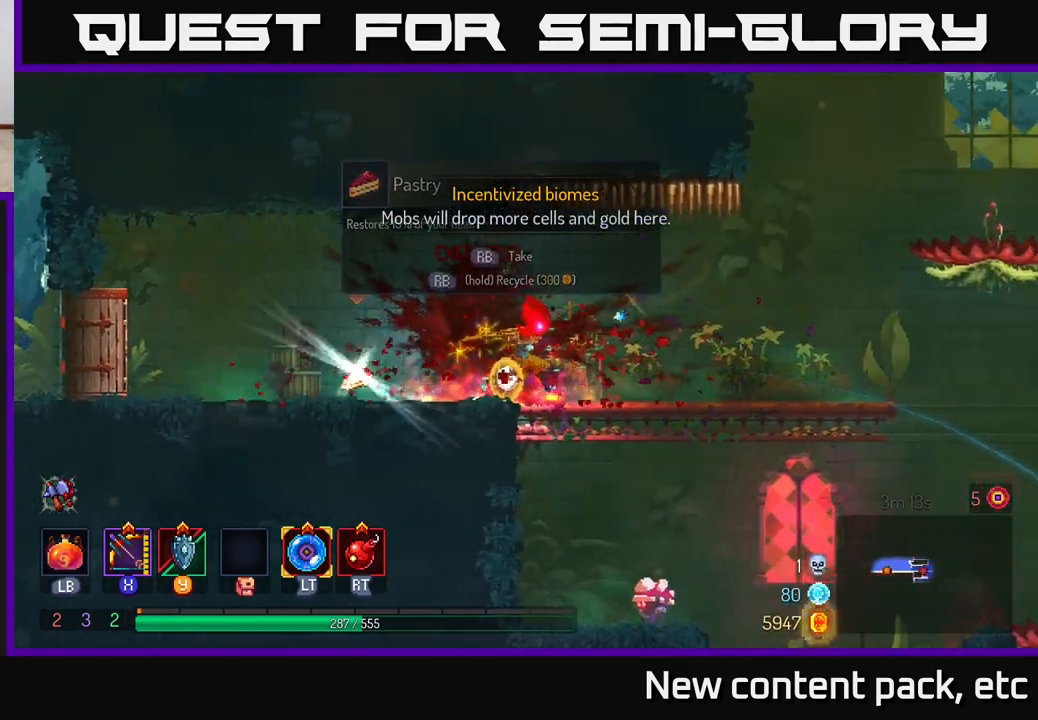
{"buttons": [], "left_stick": "left", "right_stick": "center", "events": [[133, "left_stick", "left"]]}
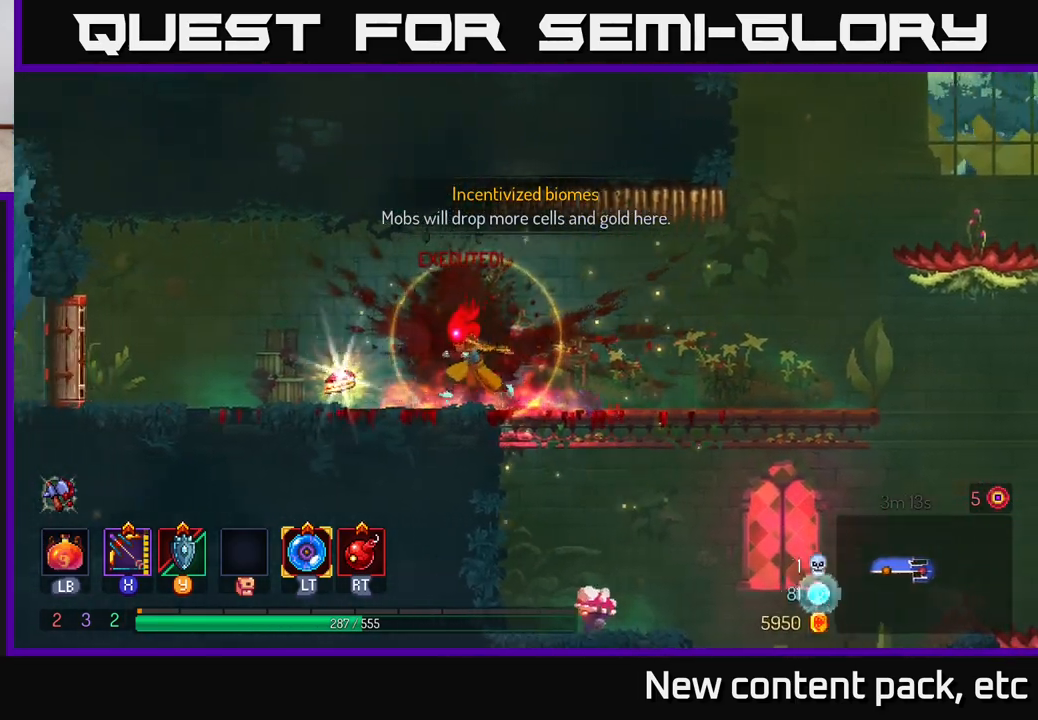
{"buttons": [], "left_stick": "right", "right_stick": "center", "events": [[283, "left_stick", "center"], [383, "R1", "down"], [433, "R1", "up"], [433, "left_stick", "right"]]}
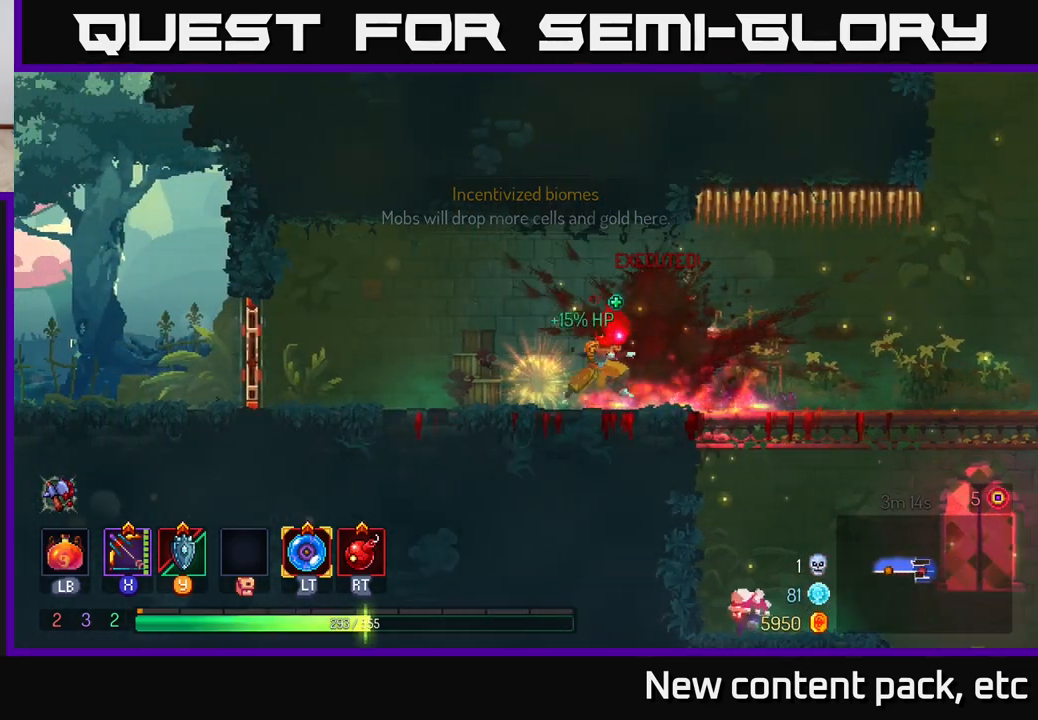
{"buttons": ["A"], "left_stick": "down", "right_stick": "center", "events": [[500, "A", "down"], [500, "left_stick", "down"]]}
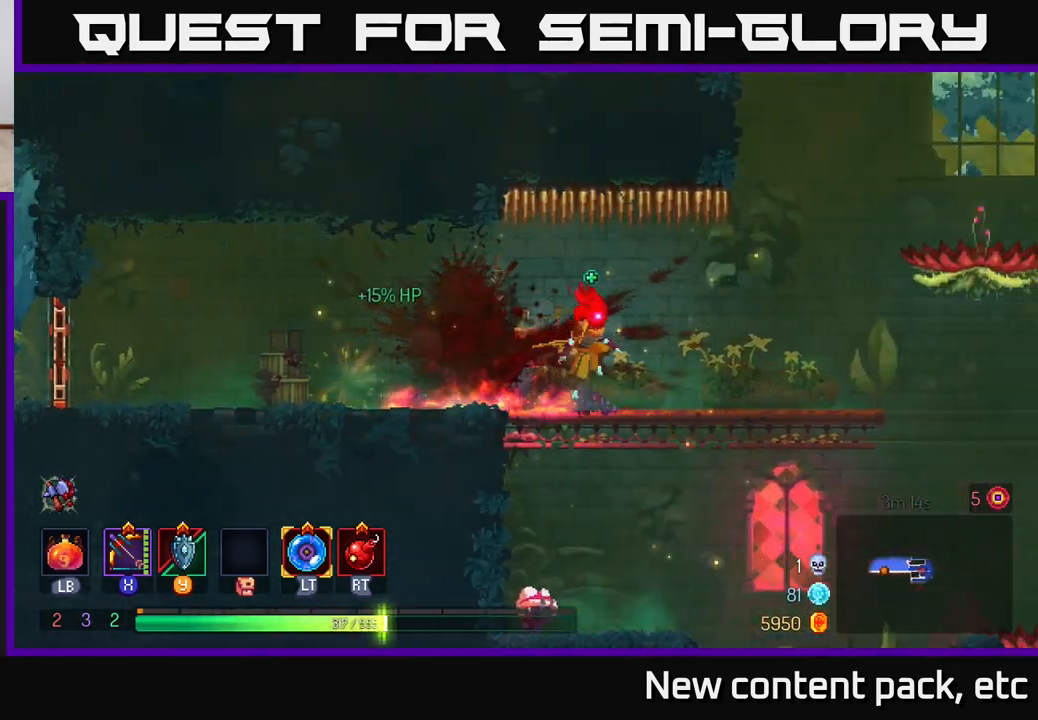
{"buttons": [], "left_stick": "center", "right_stick": "center", "events": [[33, "A", "up"], [100, "A", "down"], [217, "A", "up"], [350, "left_stick", "center"]]}
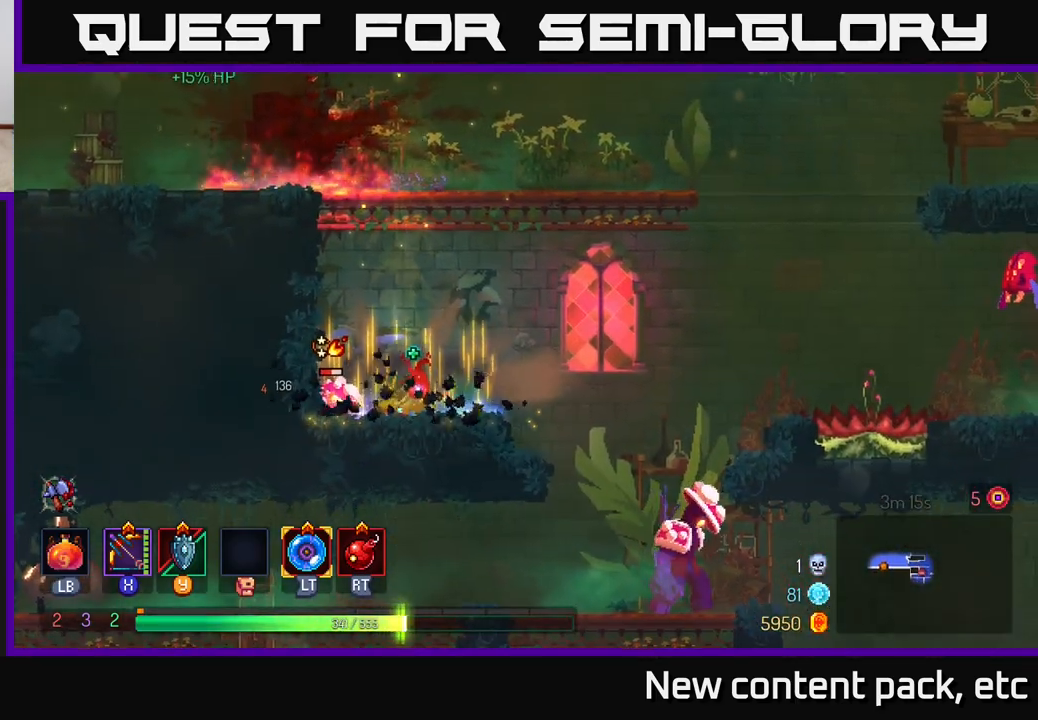
{"buttons": ["X"], "left_stick": "down-left", "right_stick": "center", "events": [[67, "X", "down"], [67, "left_stick", "left"], [200, "left_stick", "down-left"]]}
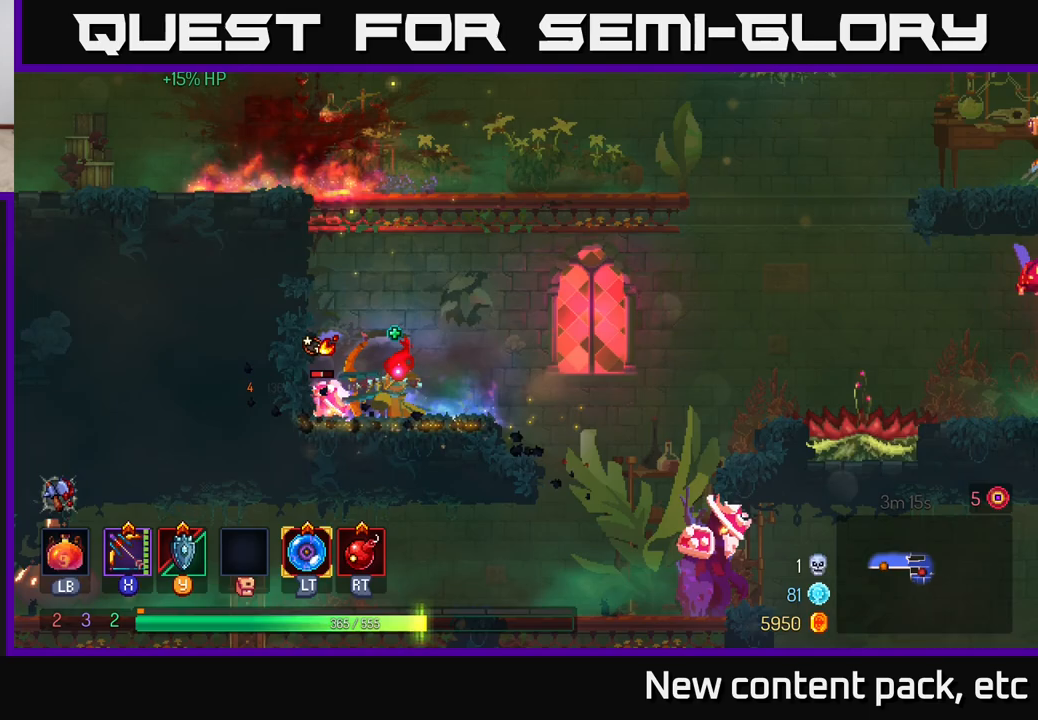
{"buttons": ["X"], "left_stick": "right", "right_stick": "center", "events": [[67, "X", "up"], [200, "left_stick", "right"], [250, "X", "down"]]}
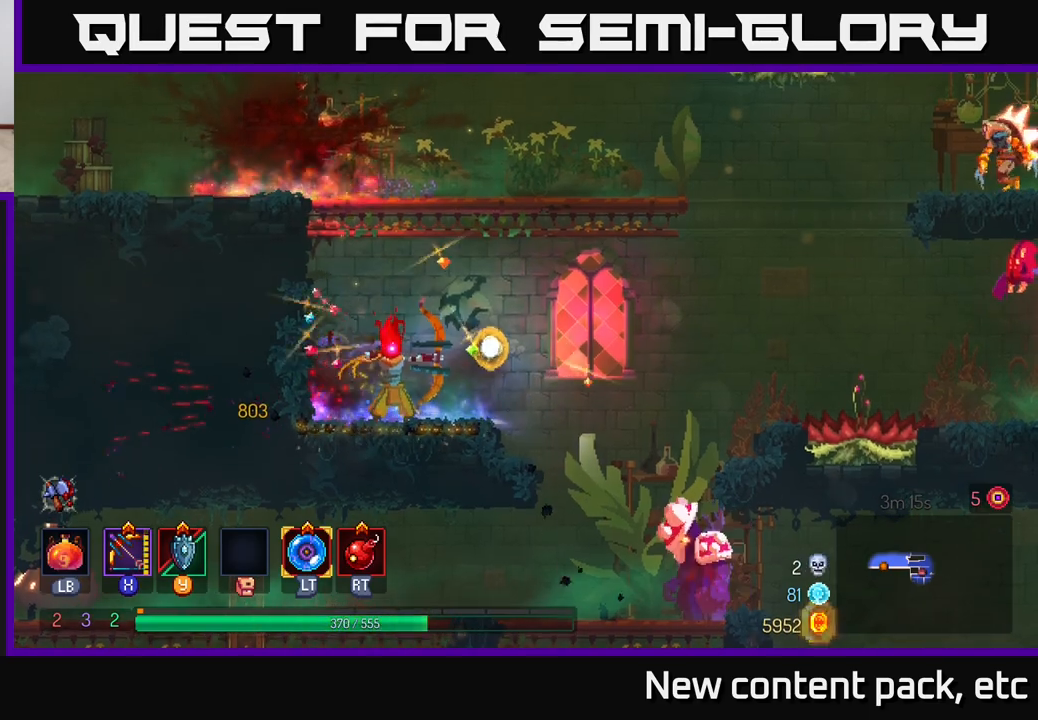
{"buttons": [], "left_stick": "right", "right_stick": "center", "events": [[50, "left_stick", "up-right"], [217, "X", "up"], [367, "left_stick", "center"], [467, "left_stick", "right"]]}
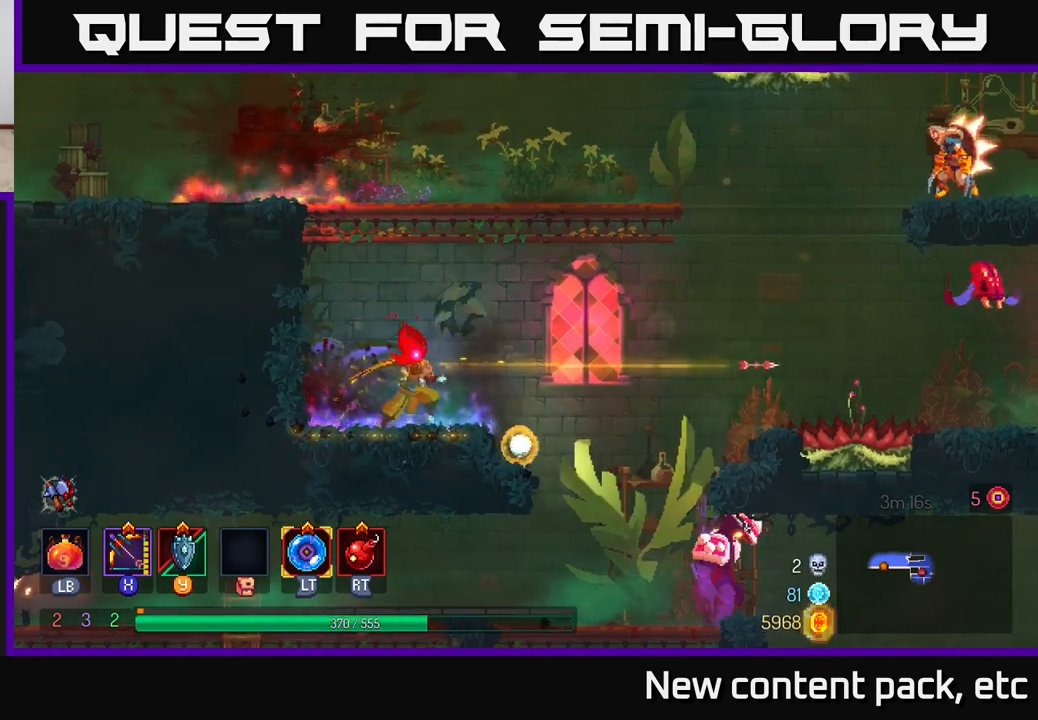
{"buttons": ["X"], "left_stick": "right", "right_stick": "center", "events": [[167, "A", "down"], [267, "A", "up"], [350, "A", "down"], [433, "X", "down"], [450, "A", "up"]]}
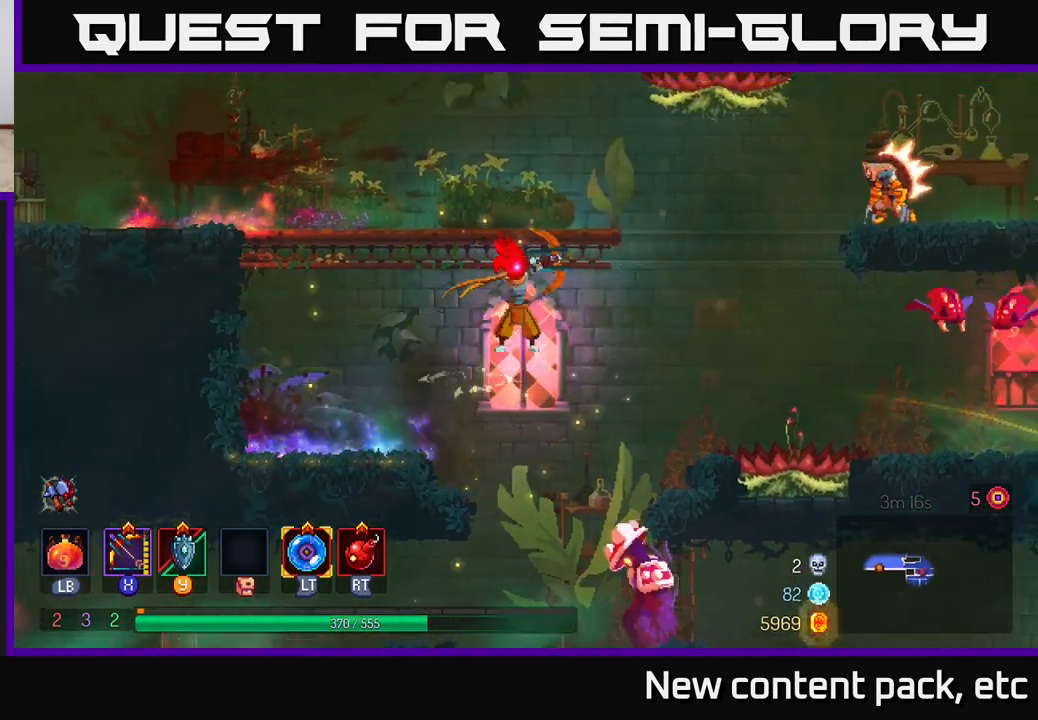
{"buttons": [], "left_stick": "center", "right_stick": "center", "events": [[467, "X", "up"], [500, "left_stick", "center"]]}
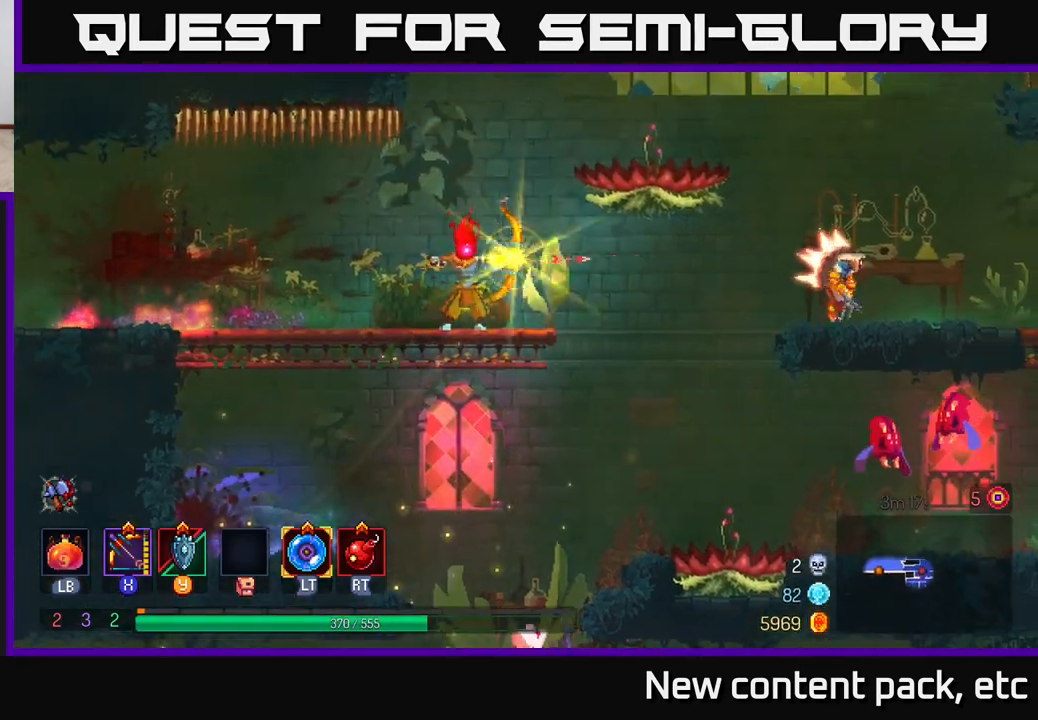
{"buttons": ["X"], "left_stick": "down", "right_stick": "center", "events": [[200, "left_stick", "down"], [250, "X", "down"]]}
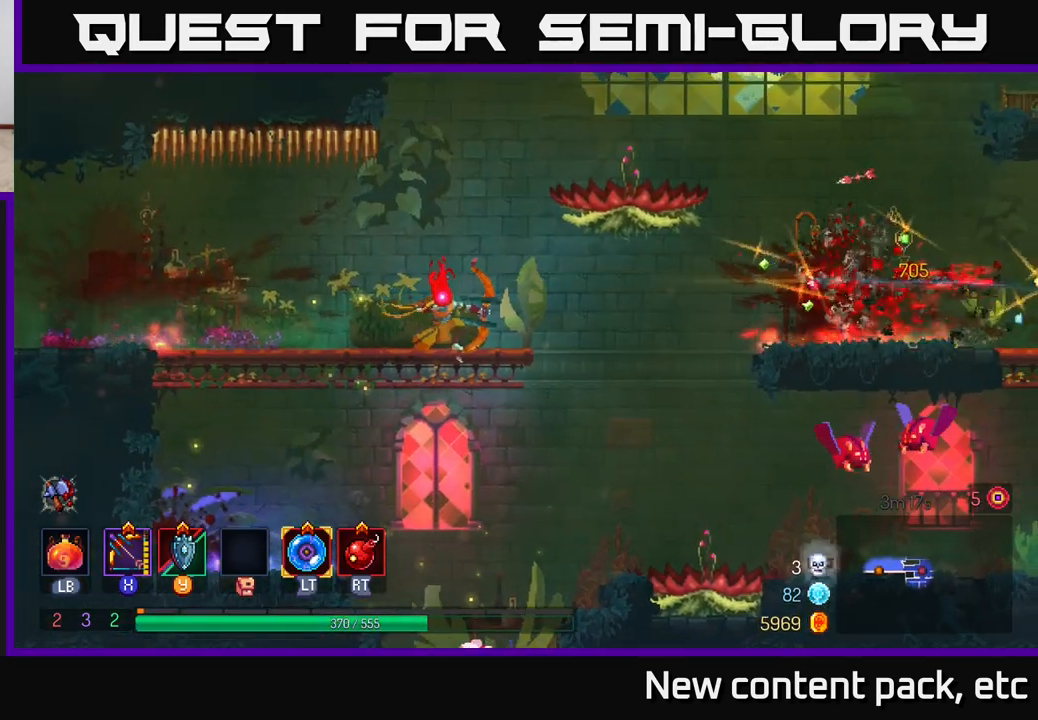
{"buttons": [], "left_stick": "center", "right_stick": "center", "events": [[250, "X", "up"], [250, "left_stick", "center"]]}
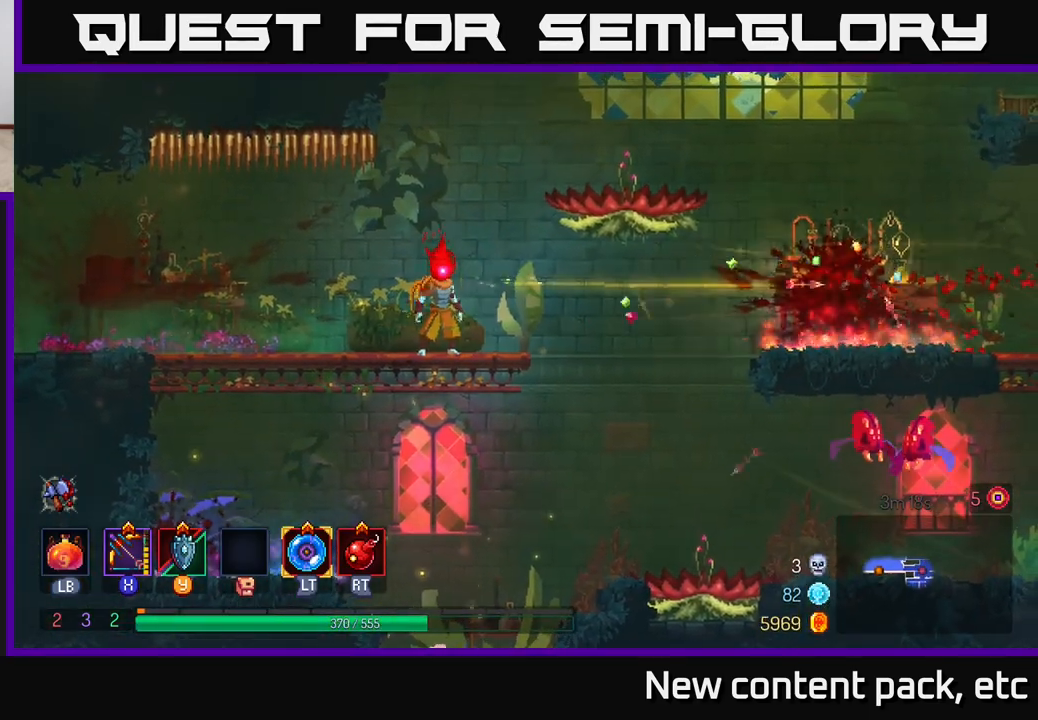
{"buttons": [], "left_stick": "right", "right_stick": "center", "events": [[33, "left_stick", "right"]]}
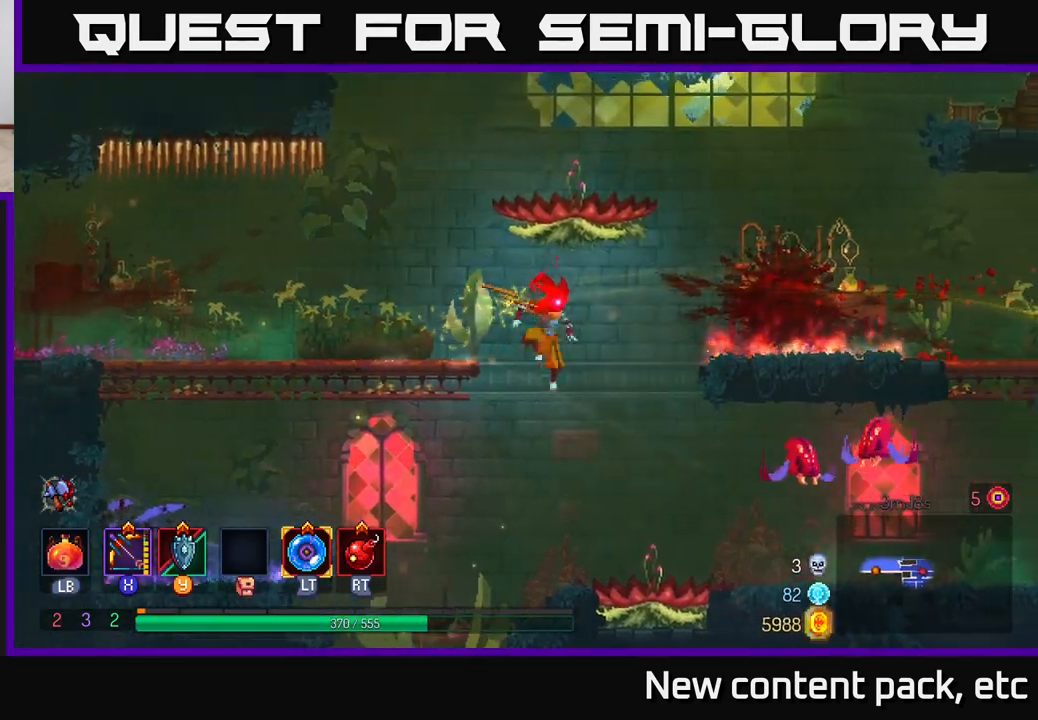
{"buttons": ["X"], "left_stick": "center", "right_stick": "center", "events": [[17, "X", "down"], [50, "left_stick", "center"]]}
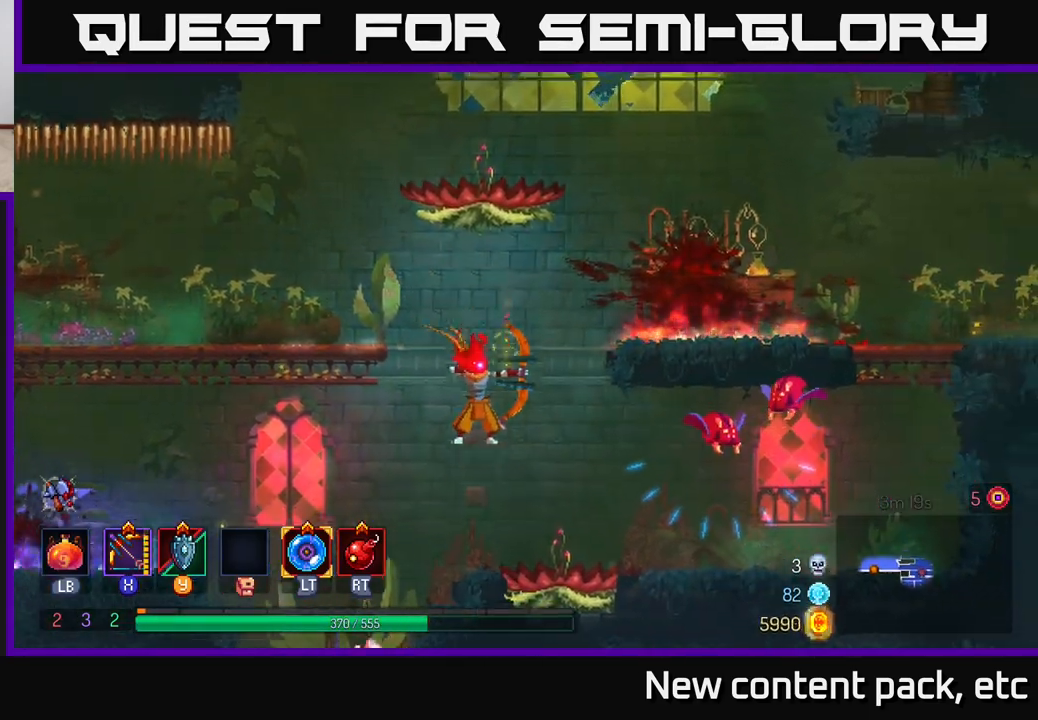
{"buttons": [], "left_stick": "center", "right_stick": "center", "events": [[150, "X", "up"]]}
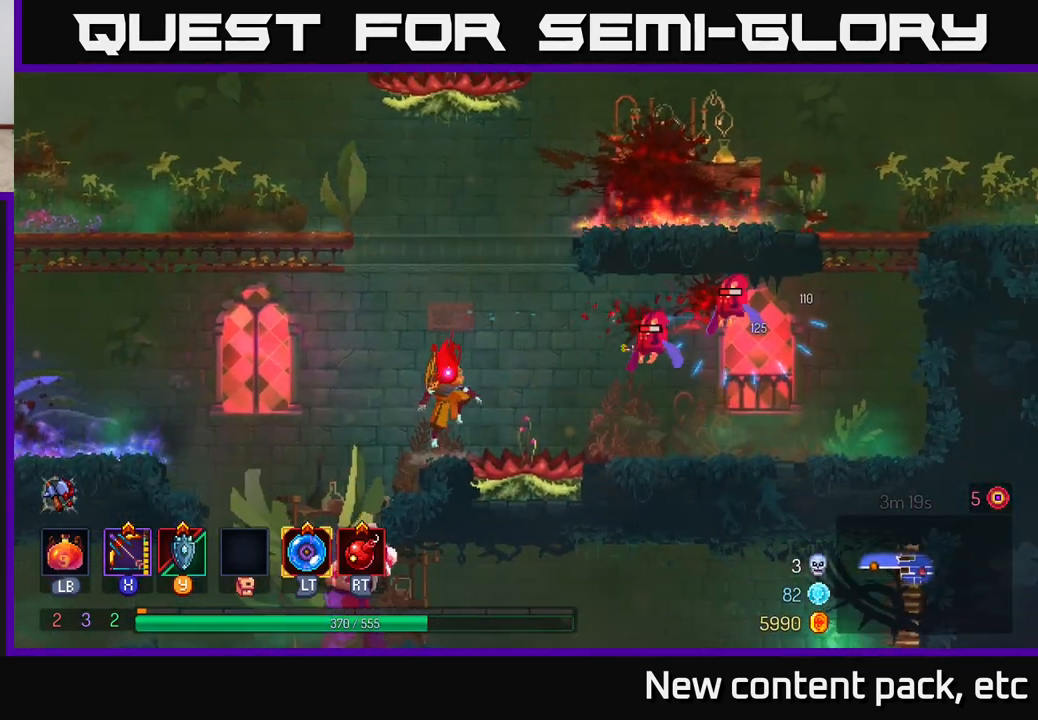
{"buttons": [], "left_stick": "center", "right_stick": "center", "events": [[17, "A", "down"], [100, "X", "down"], [150, "A", "up"], [450, "X", "up"]]}
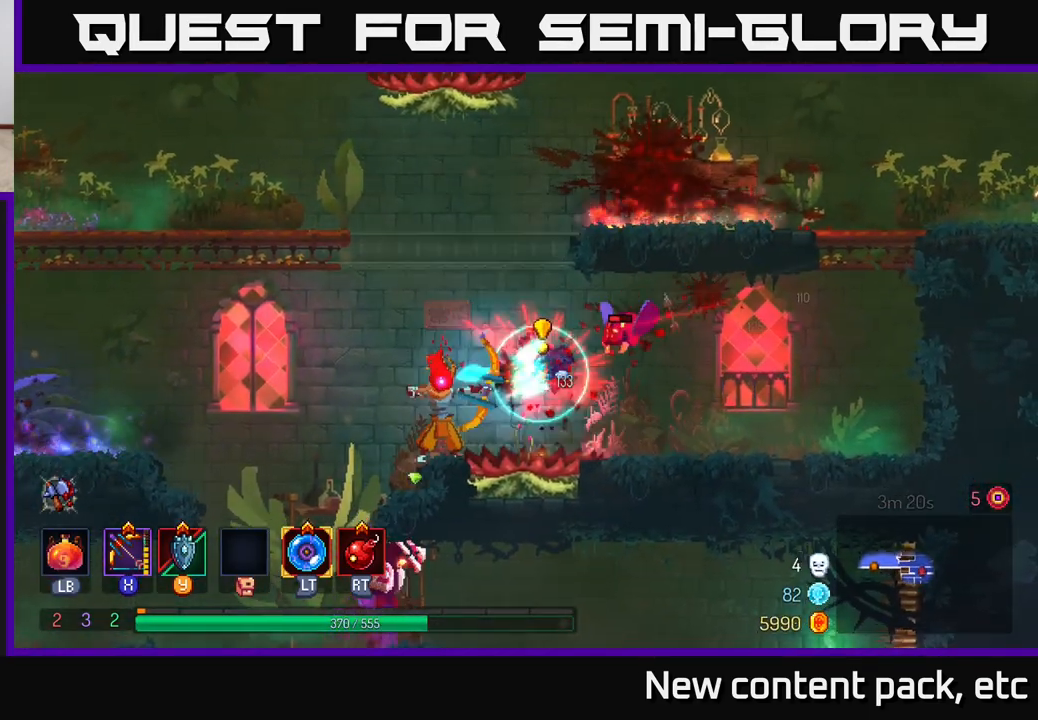
{"buttons": [], "left_stick": "left", "right_stick": "center", "events": [[167, "left_stick", "left"], [300, "A", "down"], [450, "A", "up"]]}